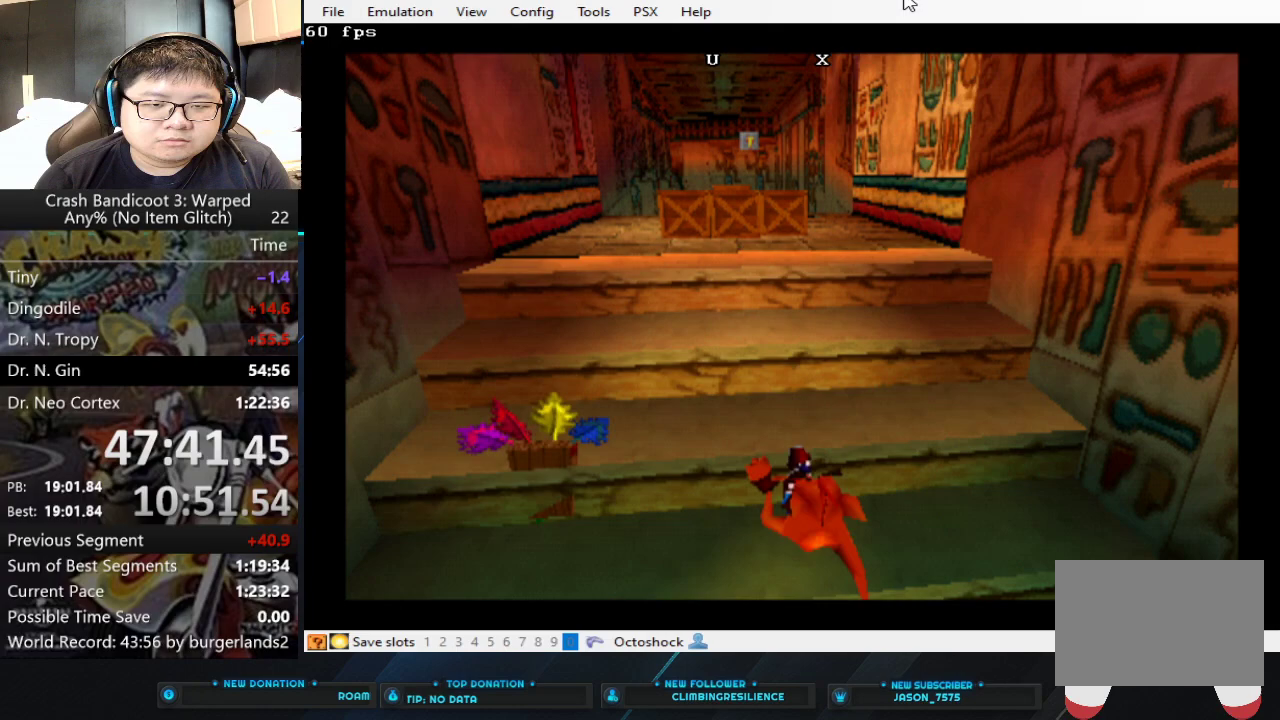
Gameplay with a controller (PlayStation layout); each line is a JSON object with the inputs held at the frame after it. "events" lists button and stick changes between this image and that frame as [ms after this image, input, new state], when the widget could be followed in between. Not read: L2 R2 R3 right_stick.
{"buttons": ["CROSS"], "left_stick": "up", "events": []}
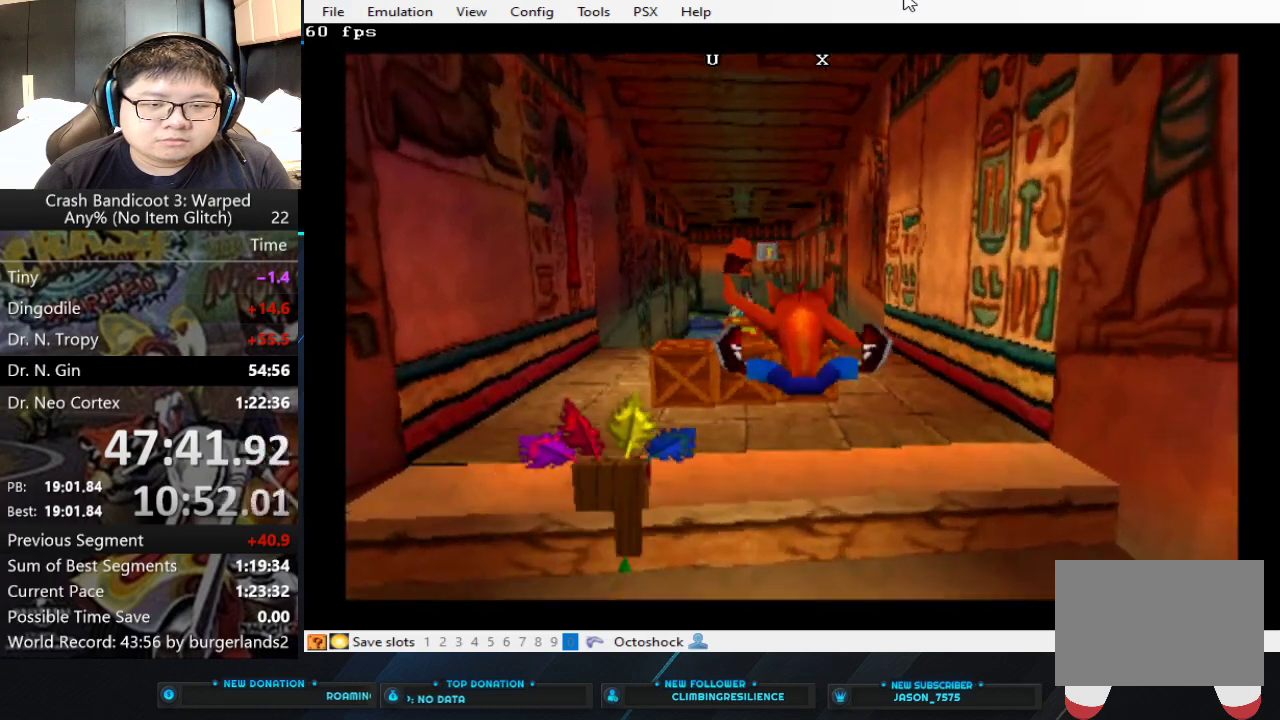
{"buttons": [], "left_stick": "up", "events": [[33, "CROSS", "up"], [200, "SQUARE", "down"], [367, "SQUARE", "up"]]}
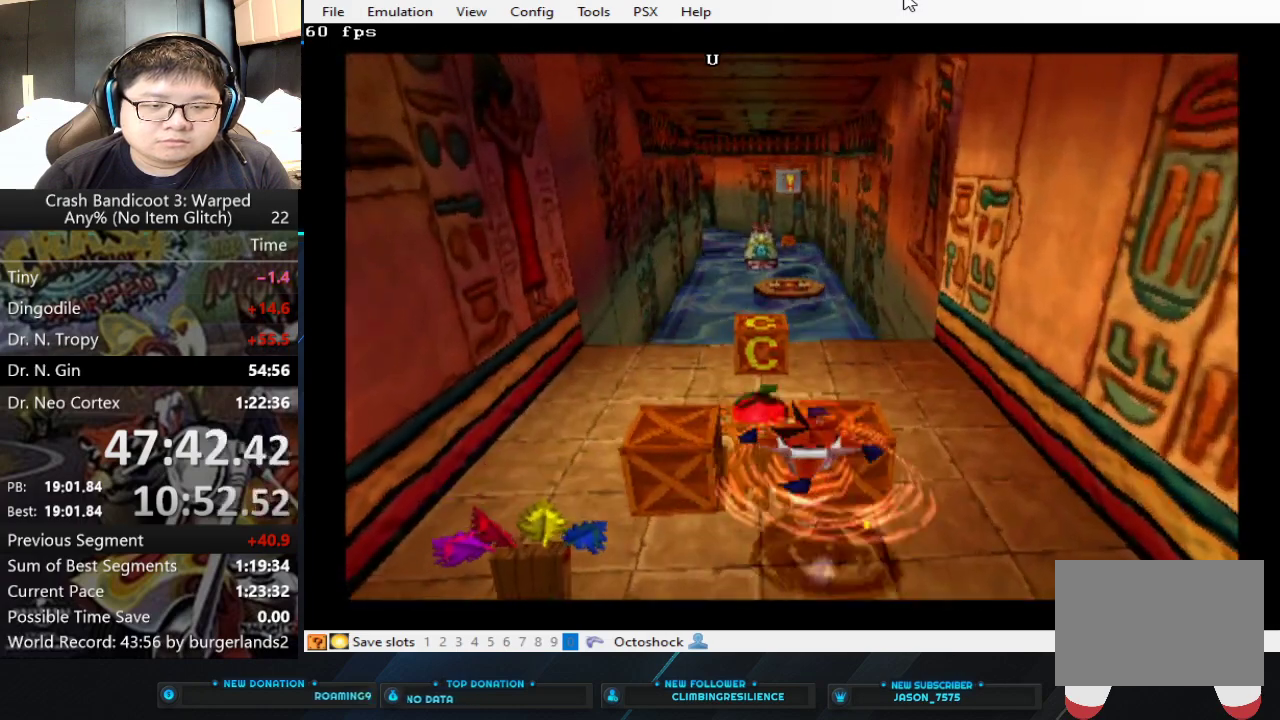
{"buttons": ["SQUARE"], "left_stick": "up", "events": [[500, "SQUARE", "down"]]}
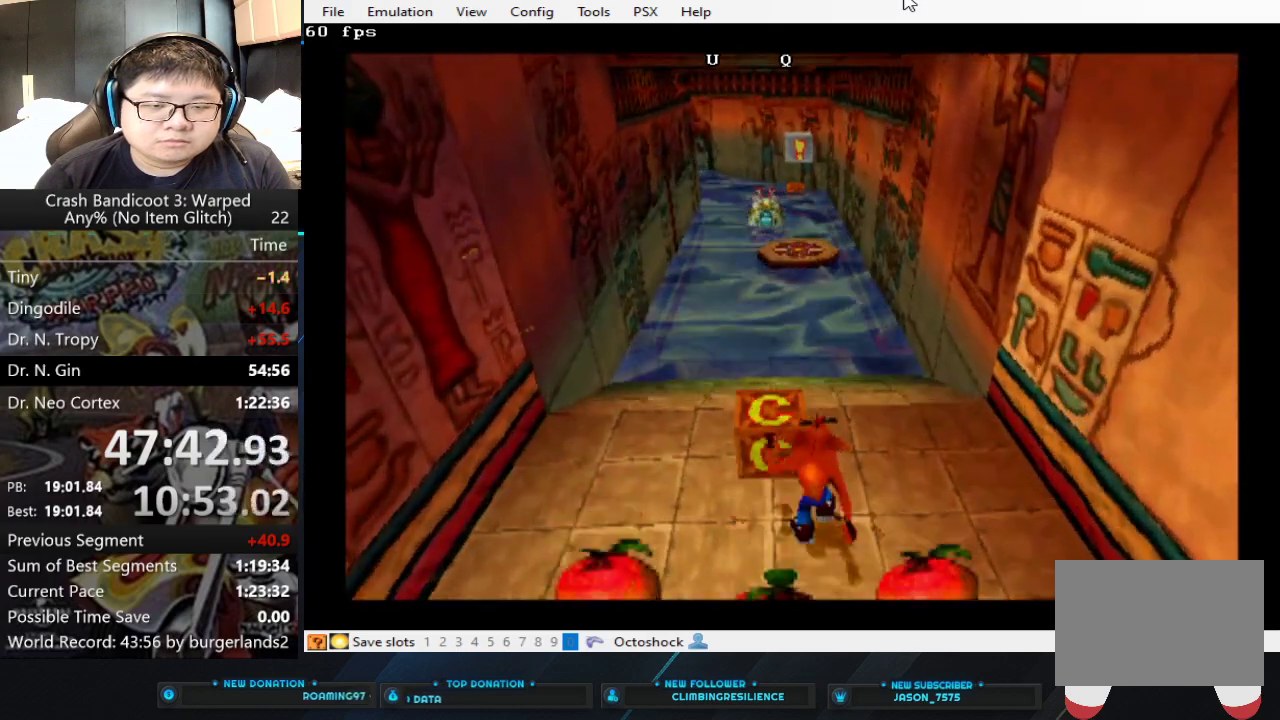
{"buttons": [], "left_stick": "up", "events": [[167, "SQUARE", "up"]]}
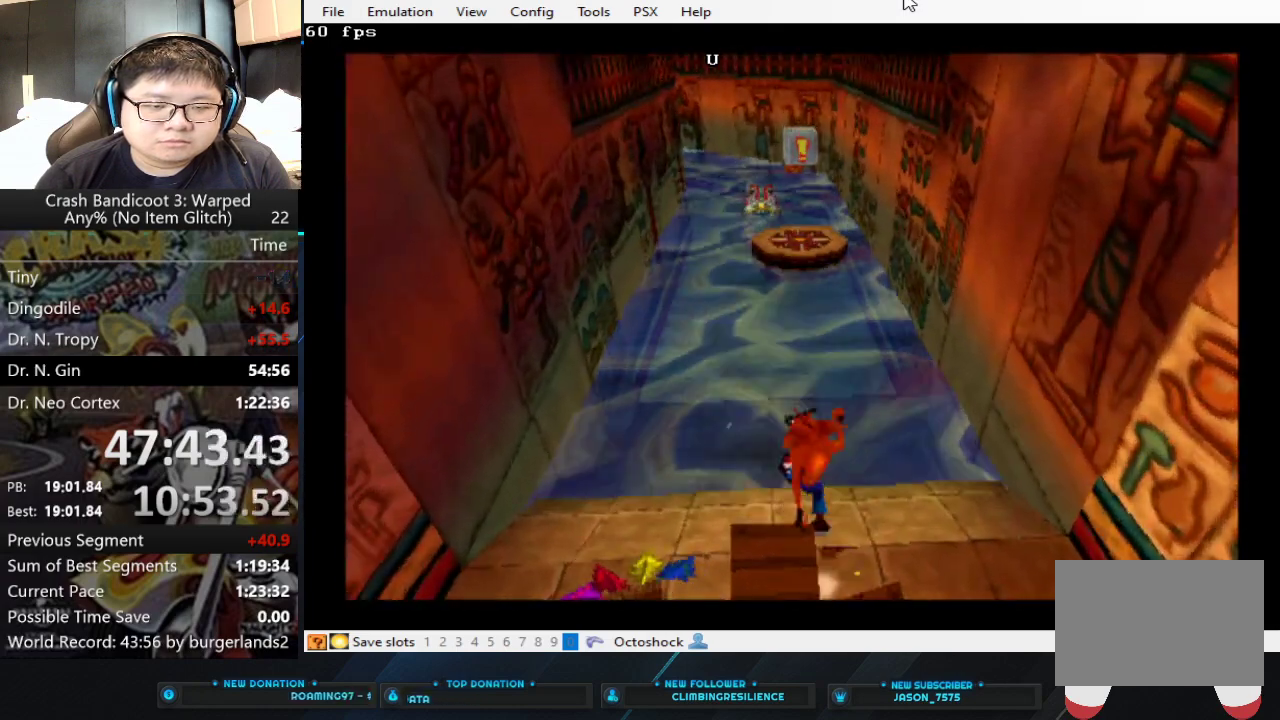
{"buttons": [], "left_stick": "center", "events": [[167, "left_stick", "center"]]}
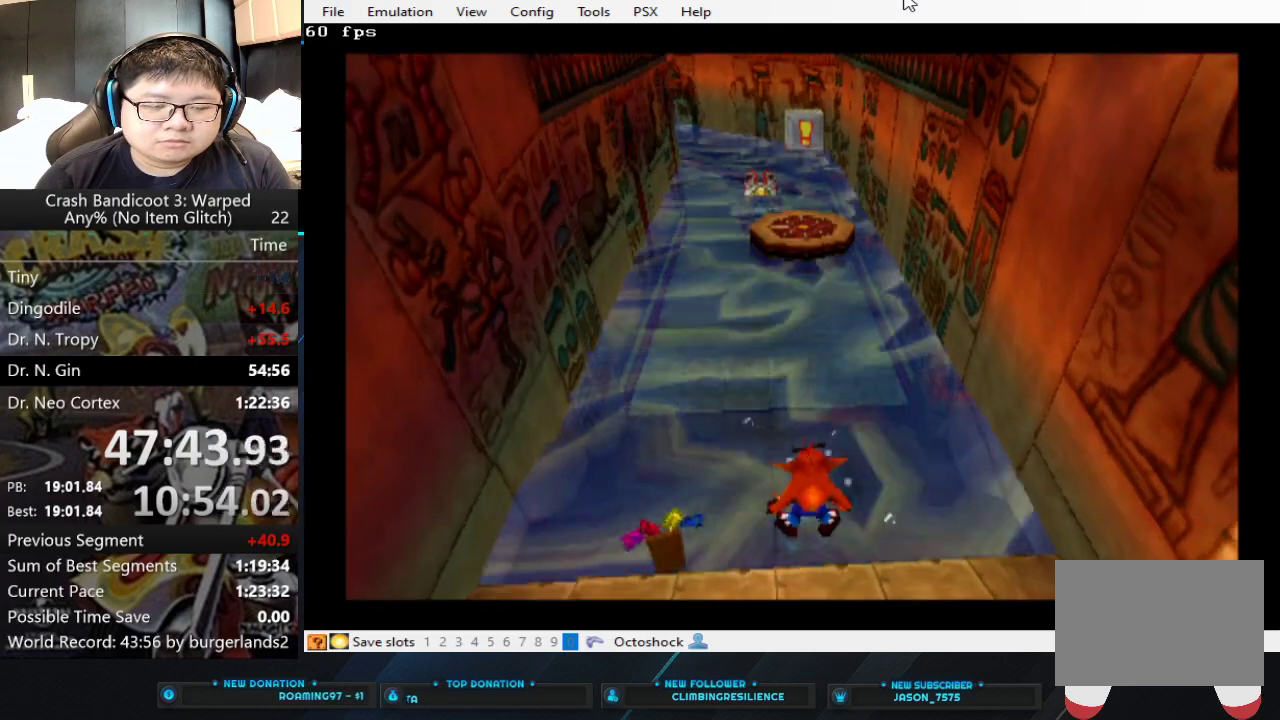
{"buttons": [], "left_stick": "center", "events": [[167, "left_stick", "right"], [233, "left_stick", "up-right"], [300, "left_stick", "center"]]}
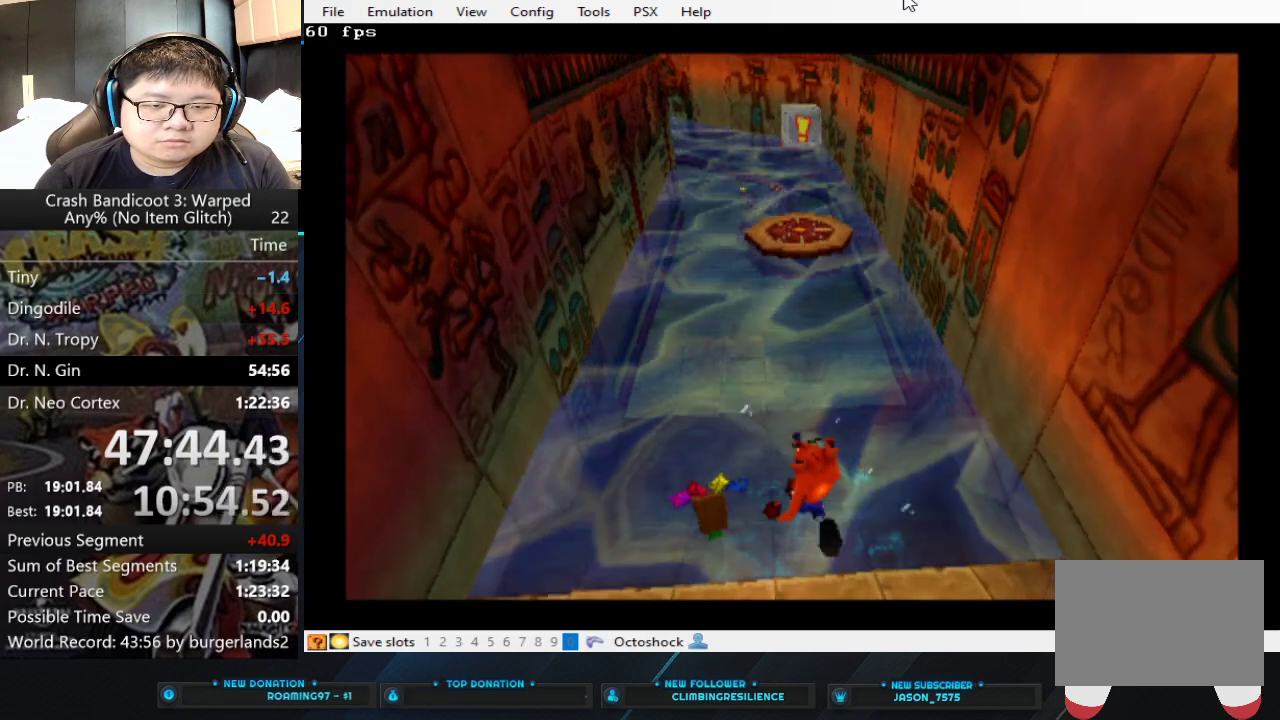
{"buttons": [], "left_stick": "center", "events": []}
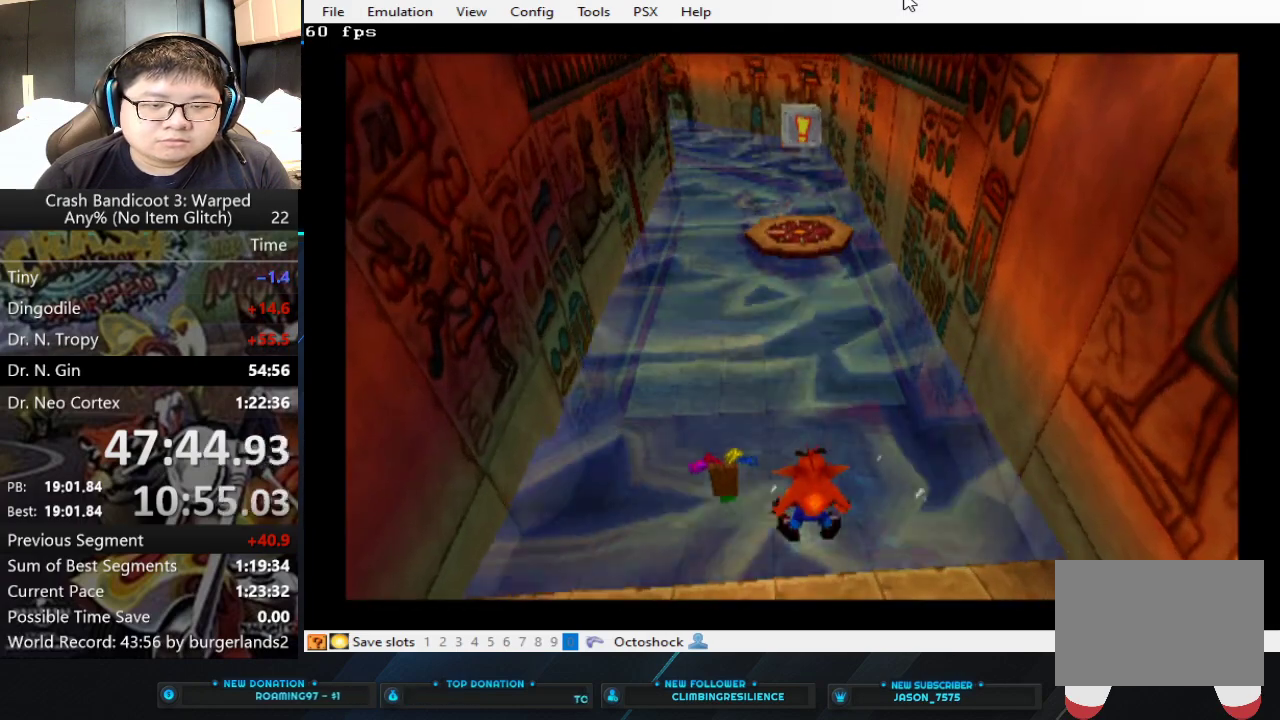
{"buttons": [], "left_stick": "center", "events": []}
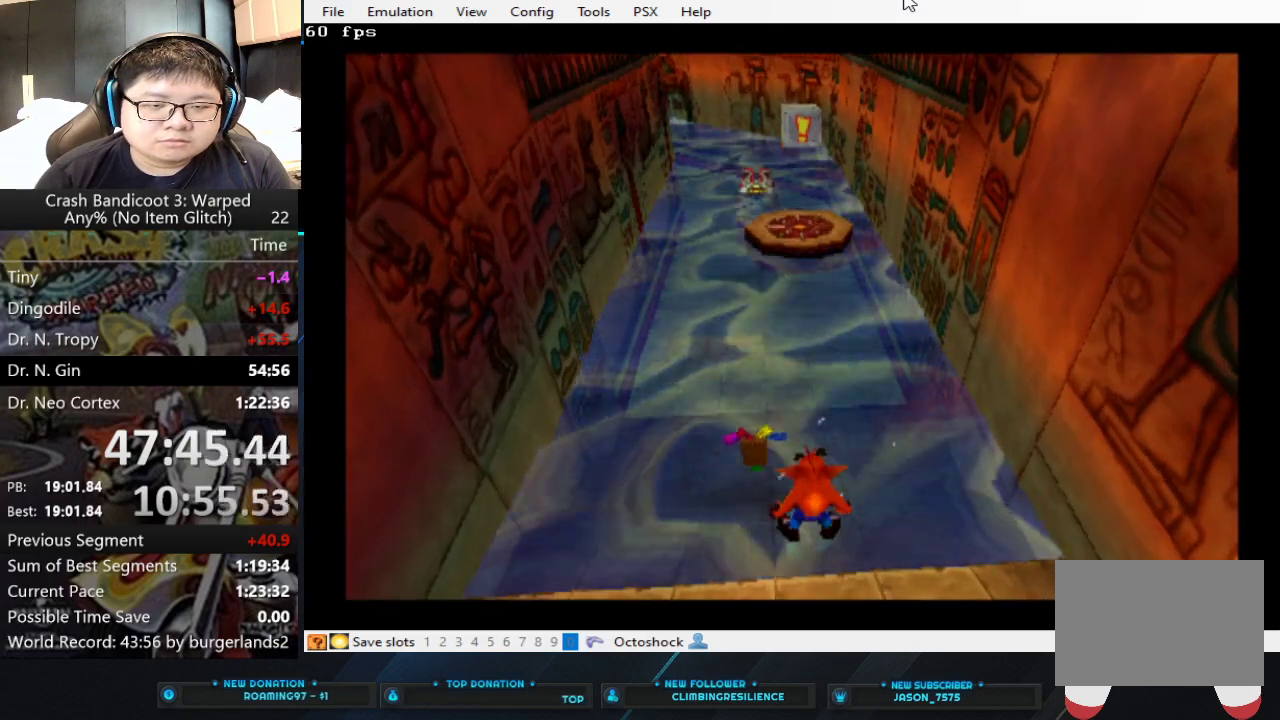
{"buttons": [], "left_stick": "center", "events": []}
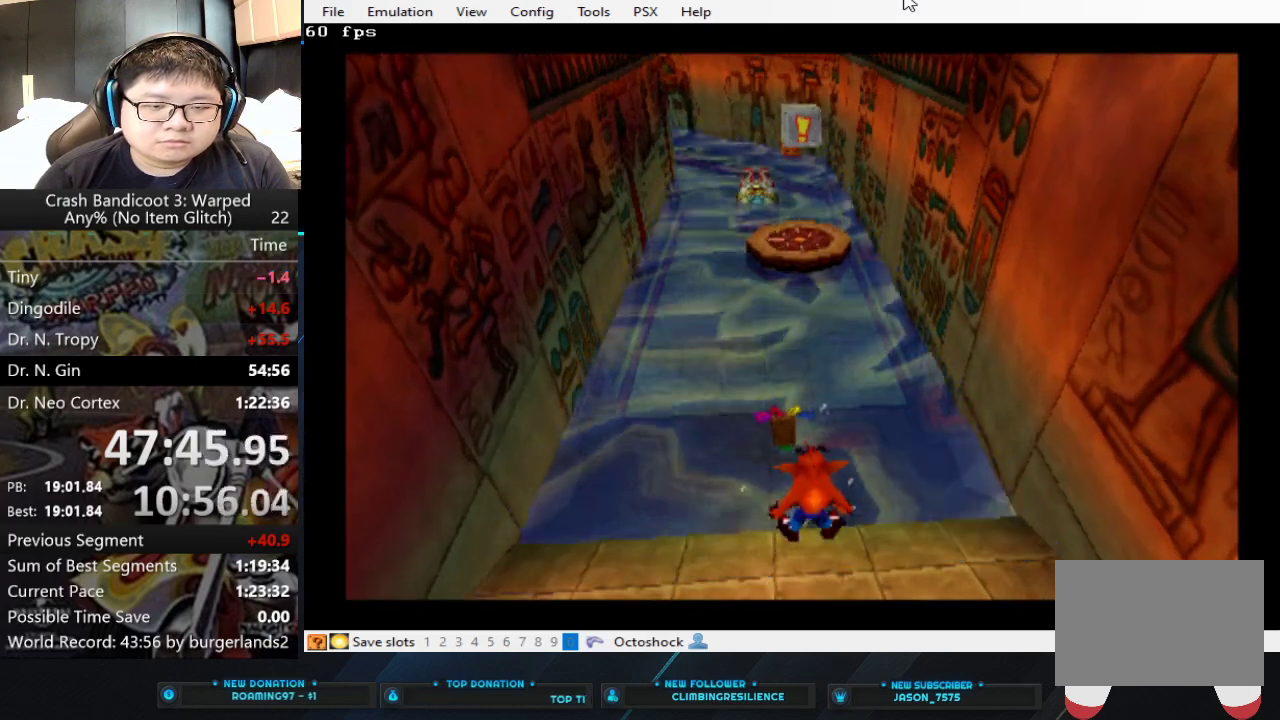
{"buttons": [], "left_stick": "up", "events": [[67, "left_stick", "up"]]}
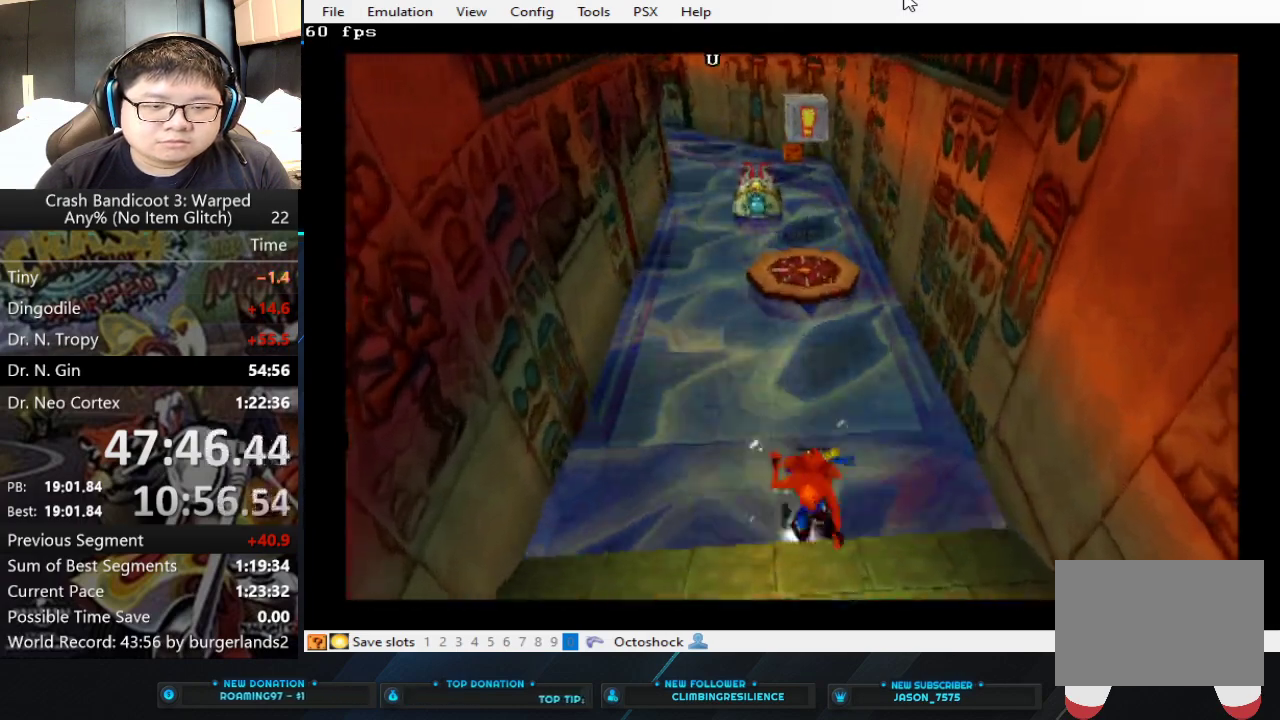
{"buttons": ["CROSS"], "left_stick": "up", "events": [[300, "CROSS", "down"]]}
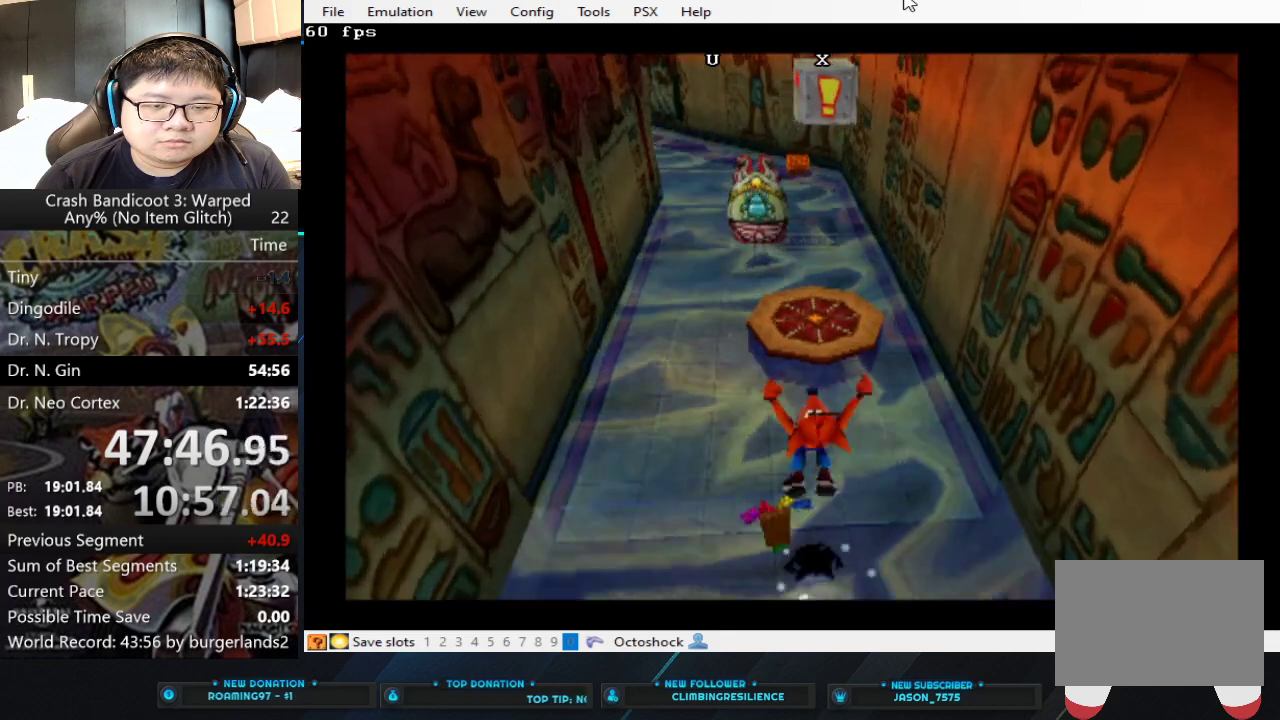
{"buttons": [], "left_stick": "up", "events": [[33, "CROSS", "up"], [233, "CROSS", "down"], [433, "CROSS", "up"]]}
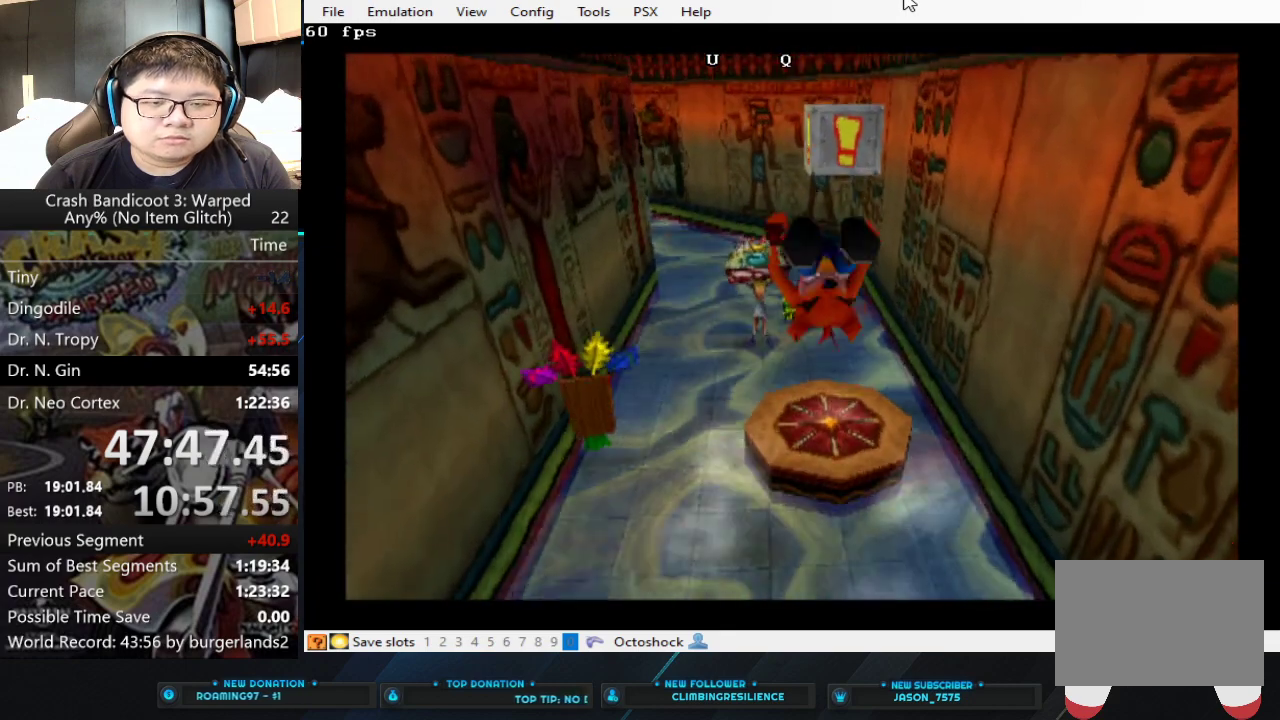
{"buttons": ["SQUARE"], "left_stick": "up", "events": [[33, "SQUARE", "down"]]}
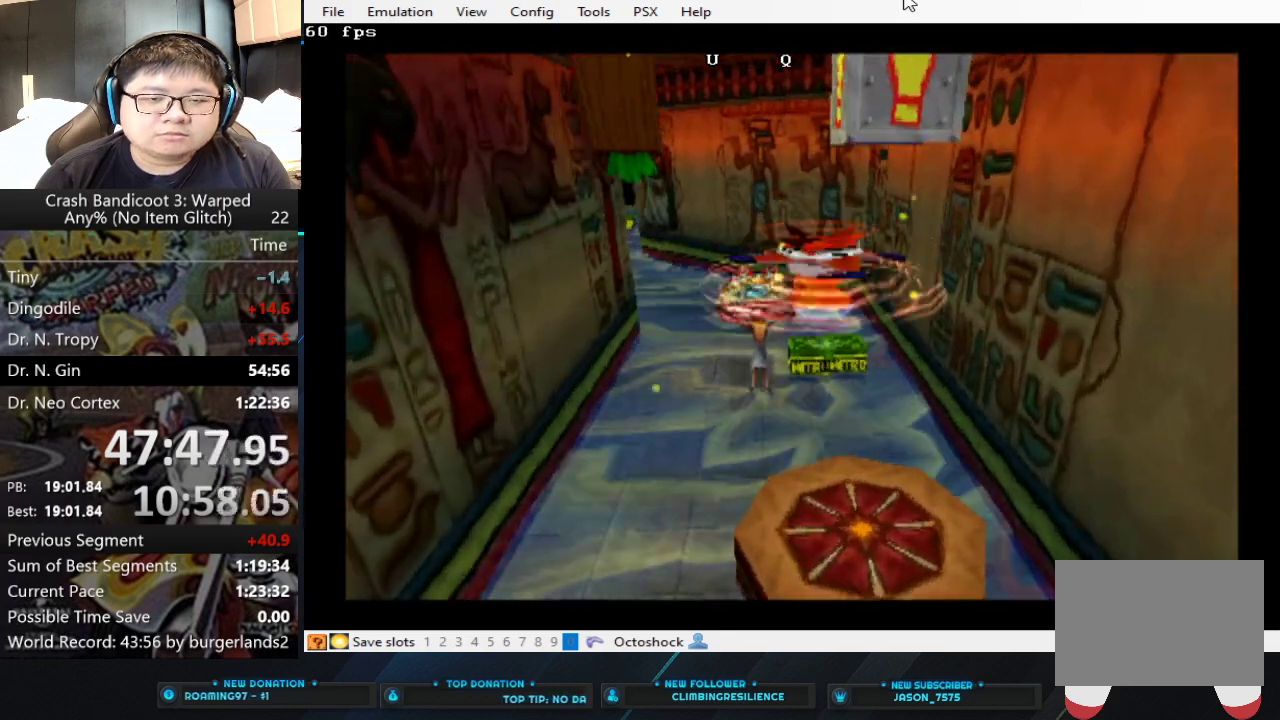
{"buttons": [], "left_stick": "center", "events": [[100, "SQUARE", "up"], [100, "left_stick", "center"], [200, "left_stick", "down-right"], [333, "left_stick", "center"]]}
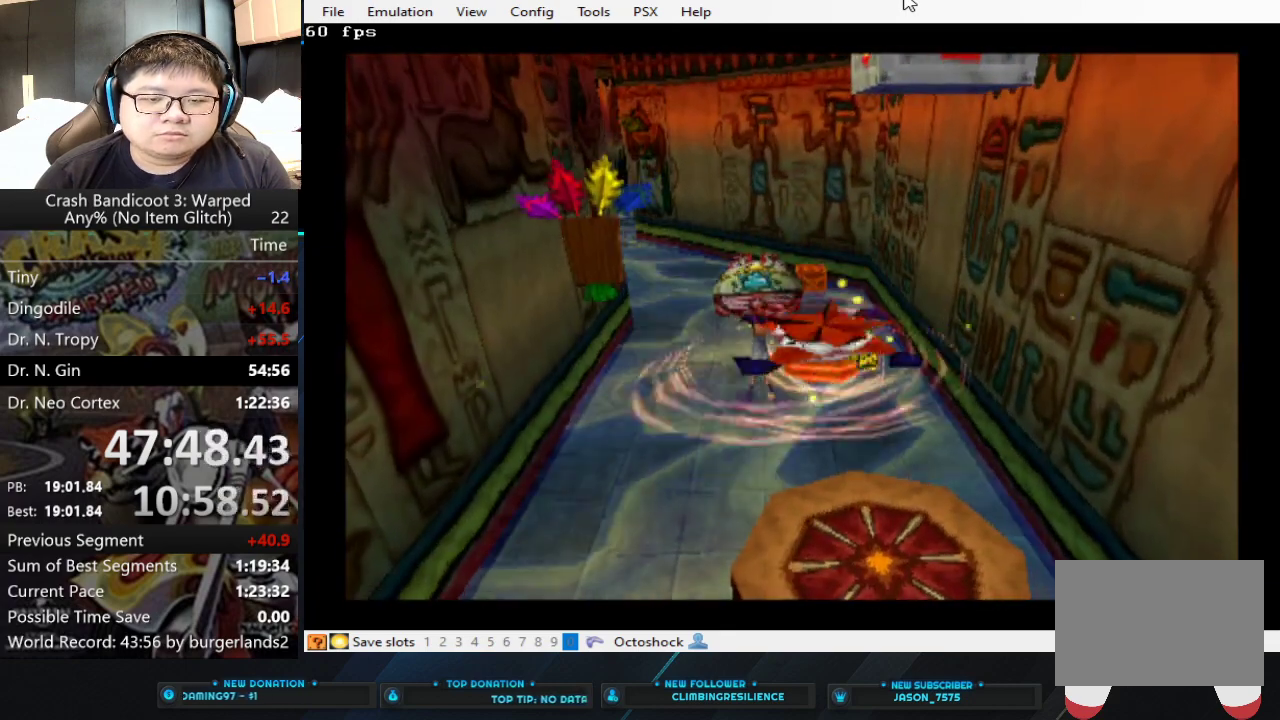
{"buttons": [], "left_stick": "center", "events": [[200, "left_stick", "down-right"], [400, "left_stick", "center"]]}
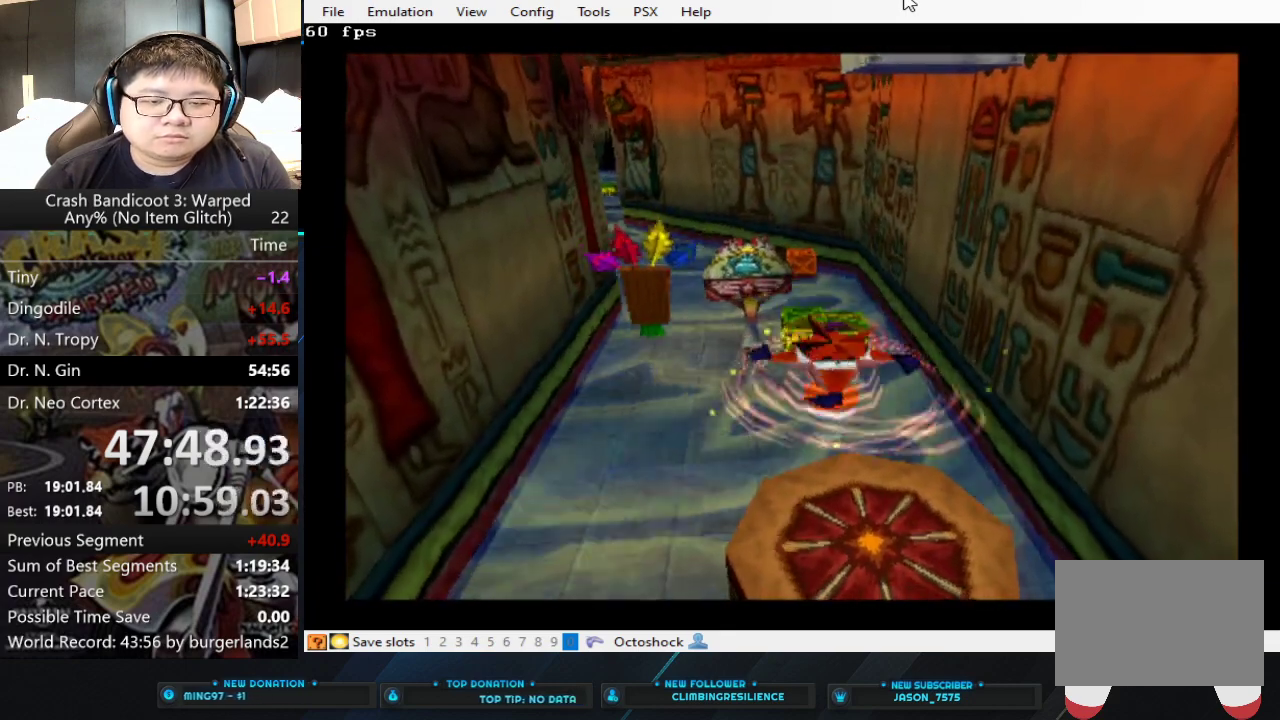
{"buttons": [], "left_stick": "center", "events": [[300, "left_stick", "down-right"], [467, "left_stick", "center"]]}
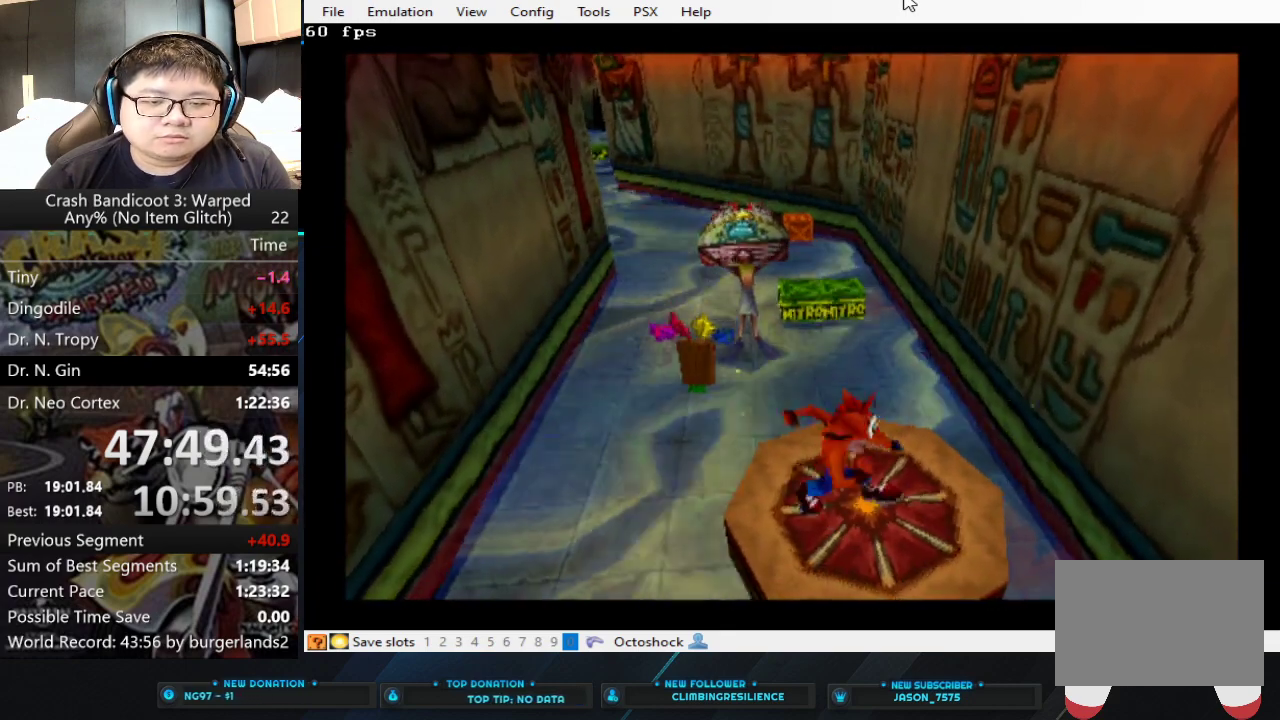
{"buttons": ["CROSS"], "left_stick": "center", "events": [[300, "left_stick", "right"], [367, "left_stick", "center"], [400, "CROSS", "down"]]}
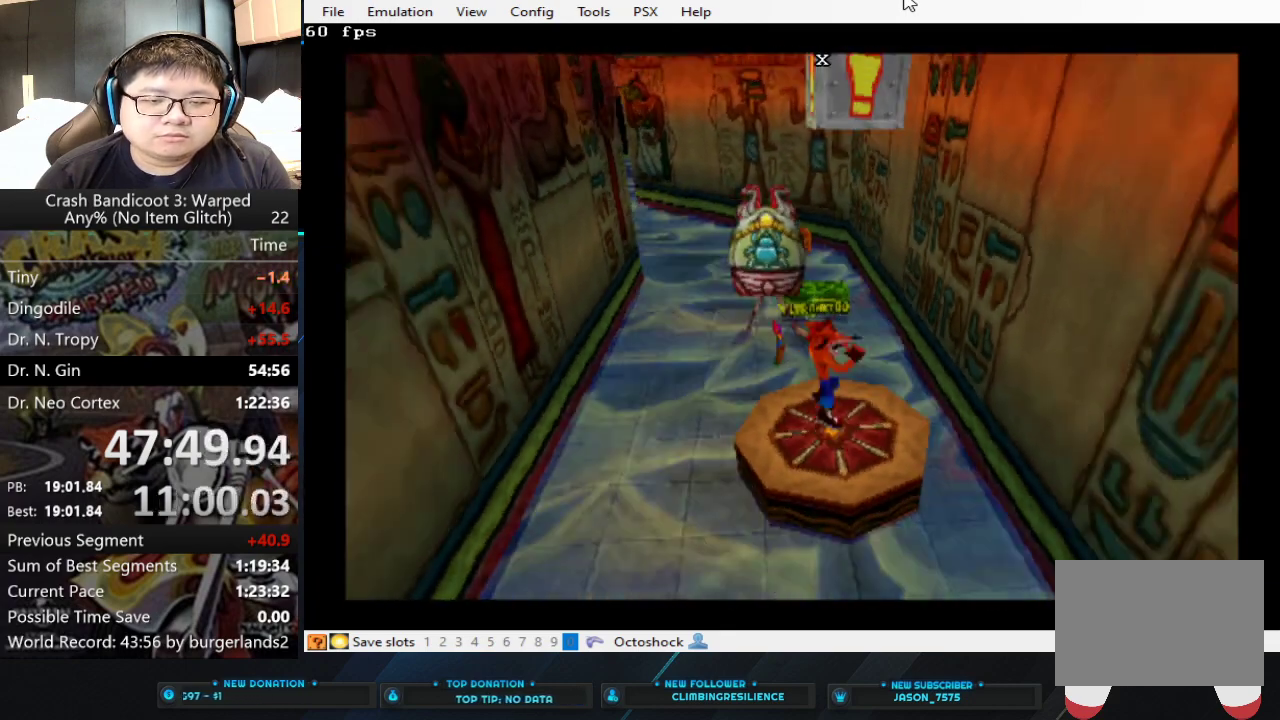
{"buttons": ["CROSS"], "left_stick": "center", "events": [[67, "CROSS", "up"], [200, "CROSS", "down"]]}
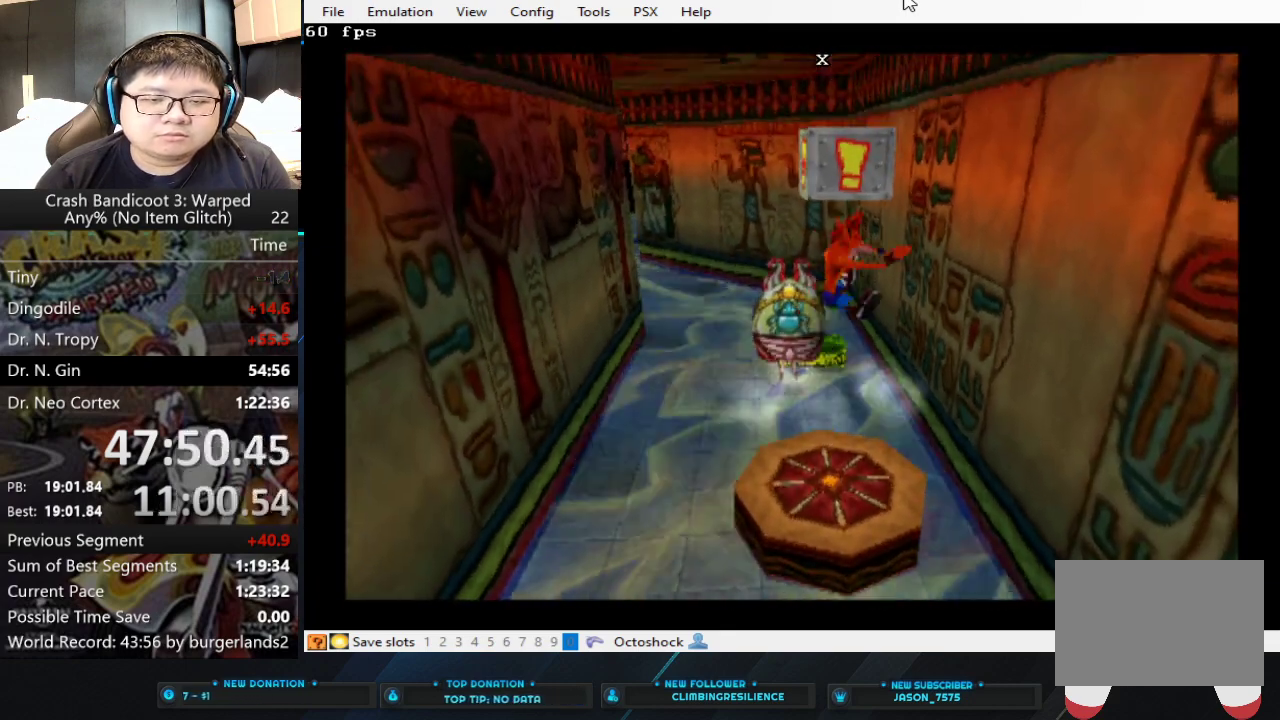
{"buttons": [], "left_stick": "center", "events": [[33, "CROSS", "up"]]}
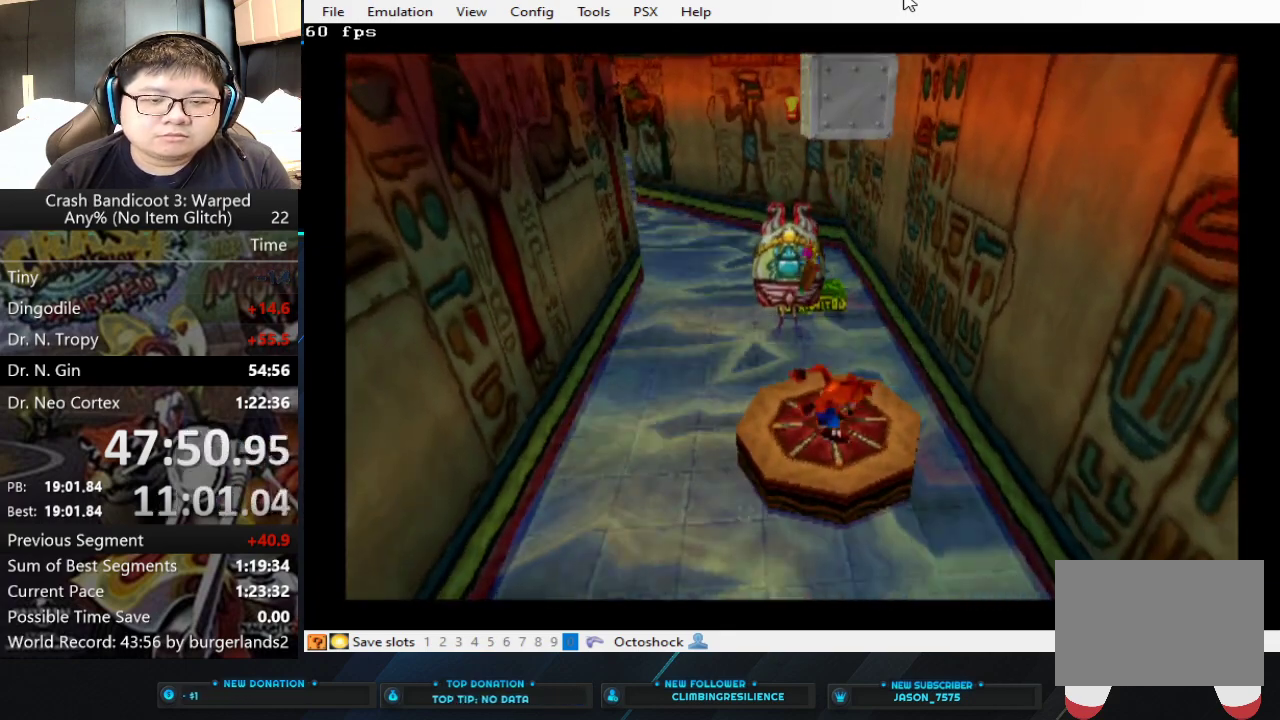
{"buttons": [], "left_stick": "center", "events": [[133, "left_stick", "up-left"], [267, "left_stick", "center"]]}
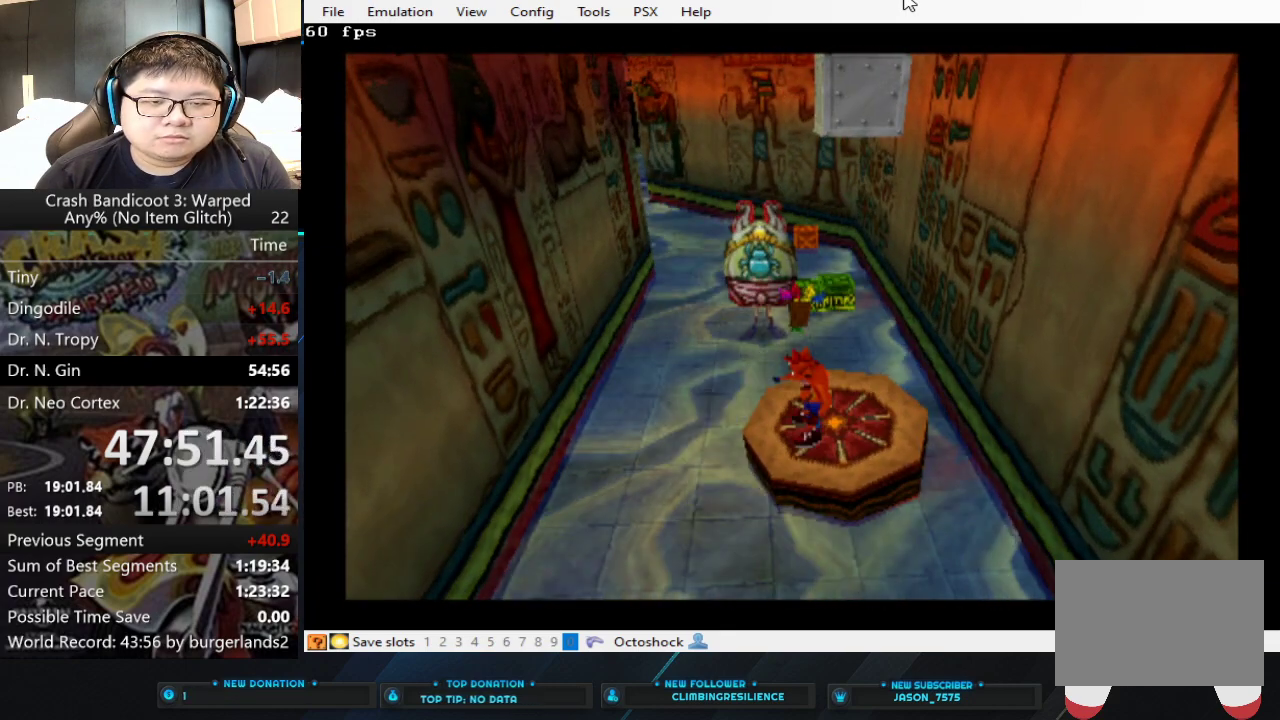
{"buttons": [], "left_stick": "center", "events": []}
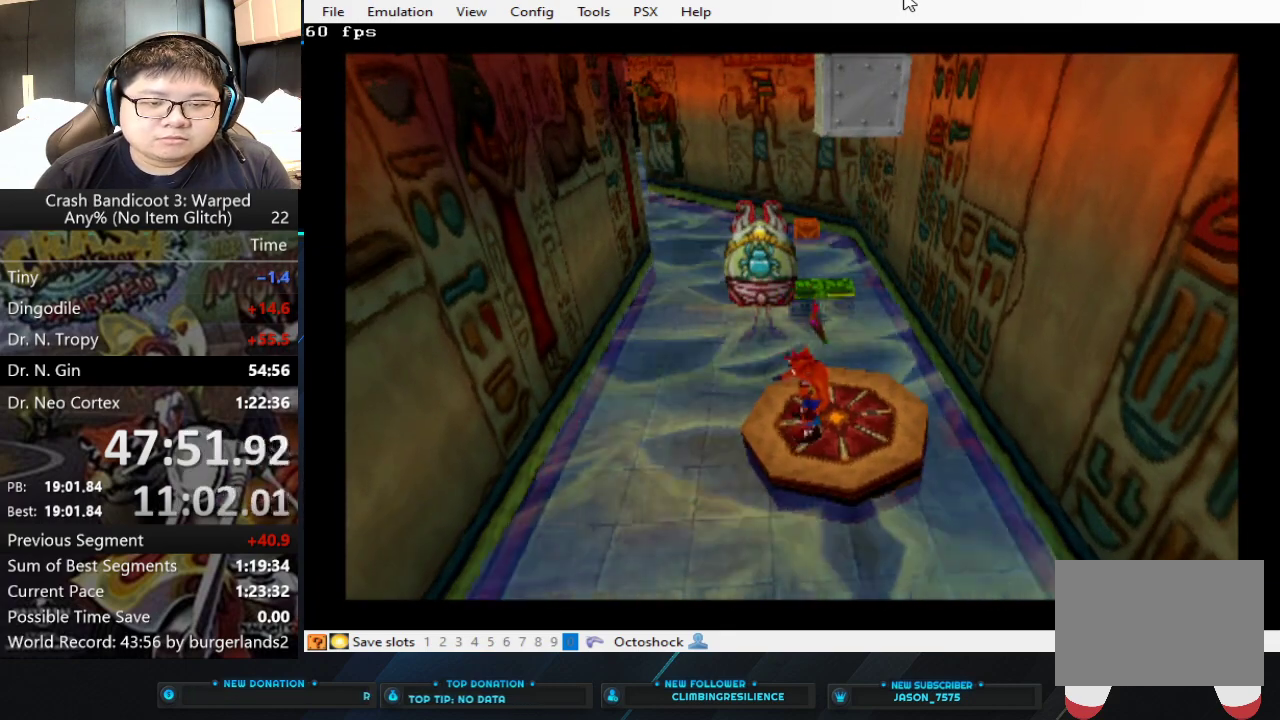
{"buttons": [], "left_stick": "right", "events": [[333, "left_stick", "right"]]}
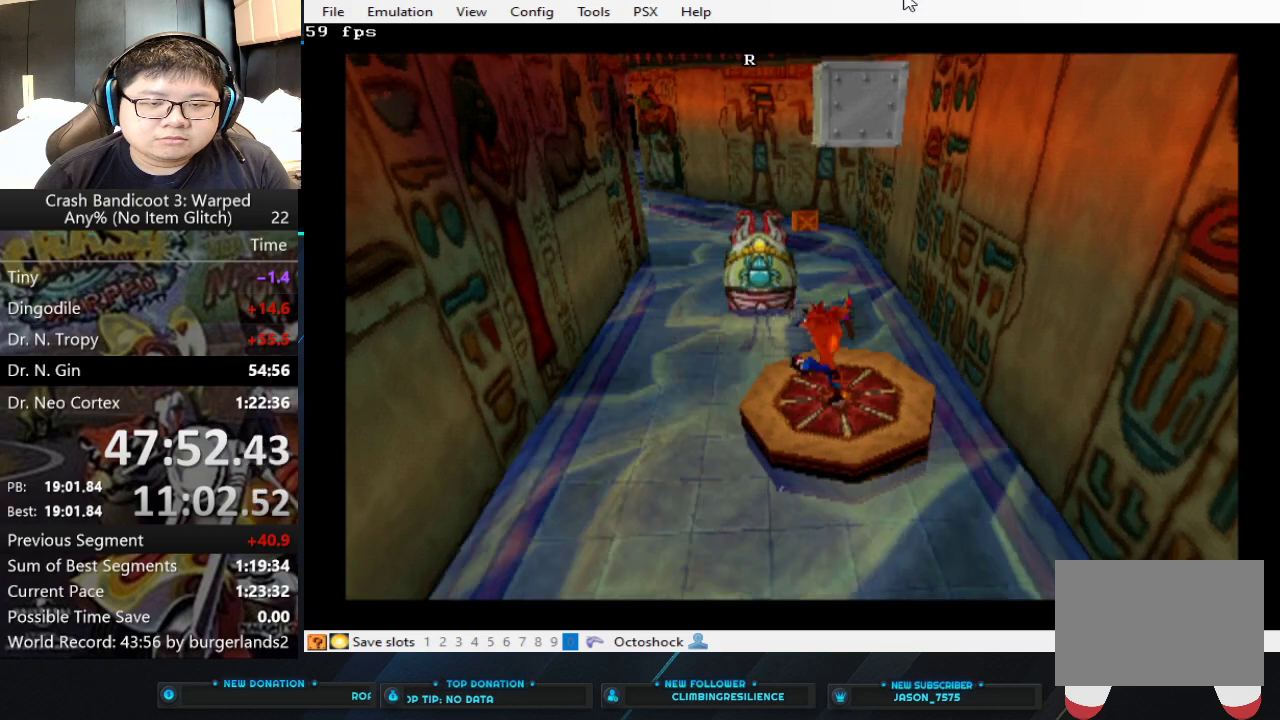
{"buttons": [], "left_stick": "center", "events": [[67, "left_stick", "center"]]}
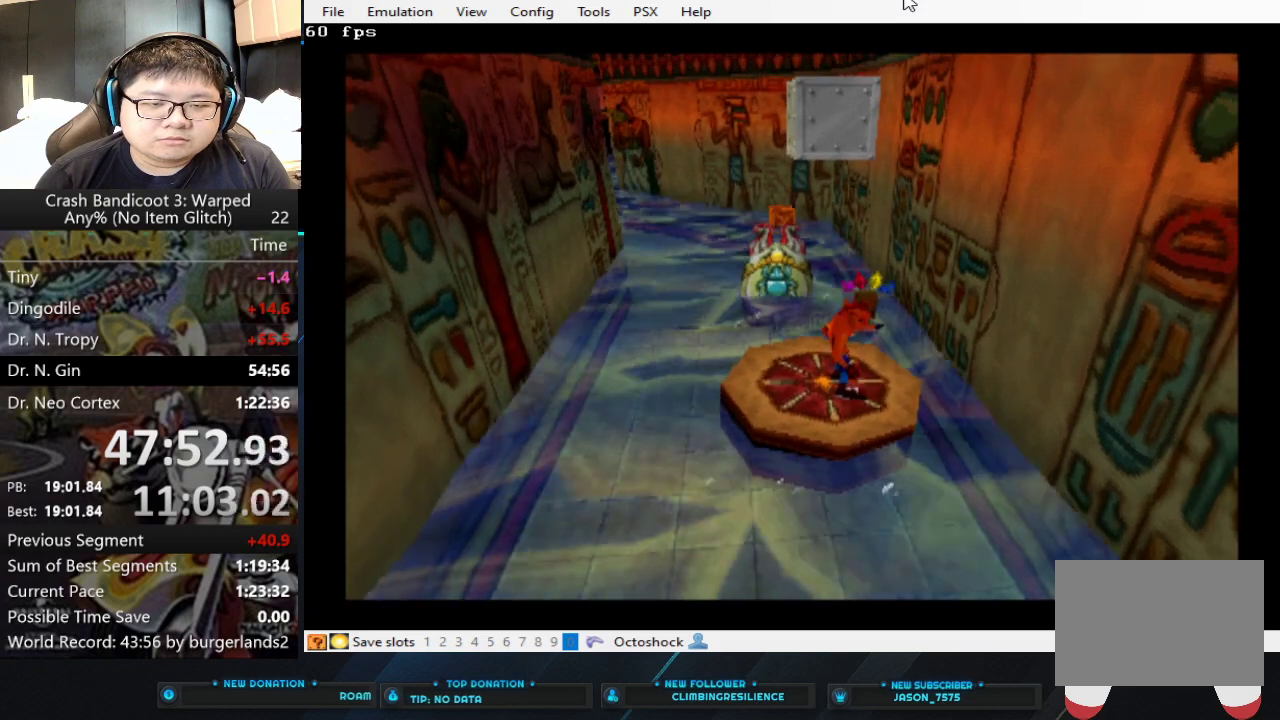
{"buttons": [], "left_stick": "center", "events": [[100, "left_stick", "left"], [367, "left_stick", "center"]]}
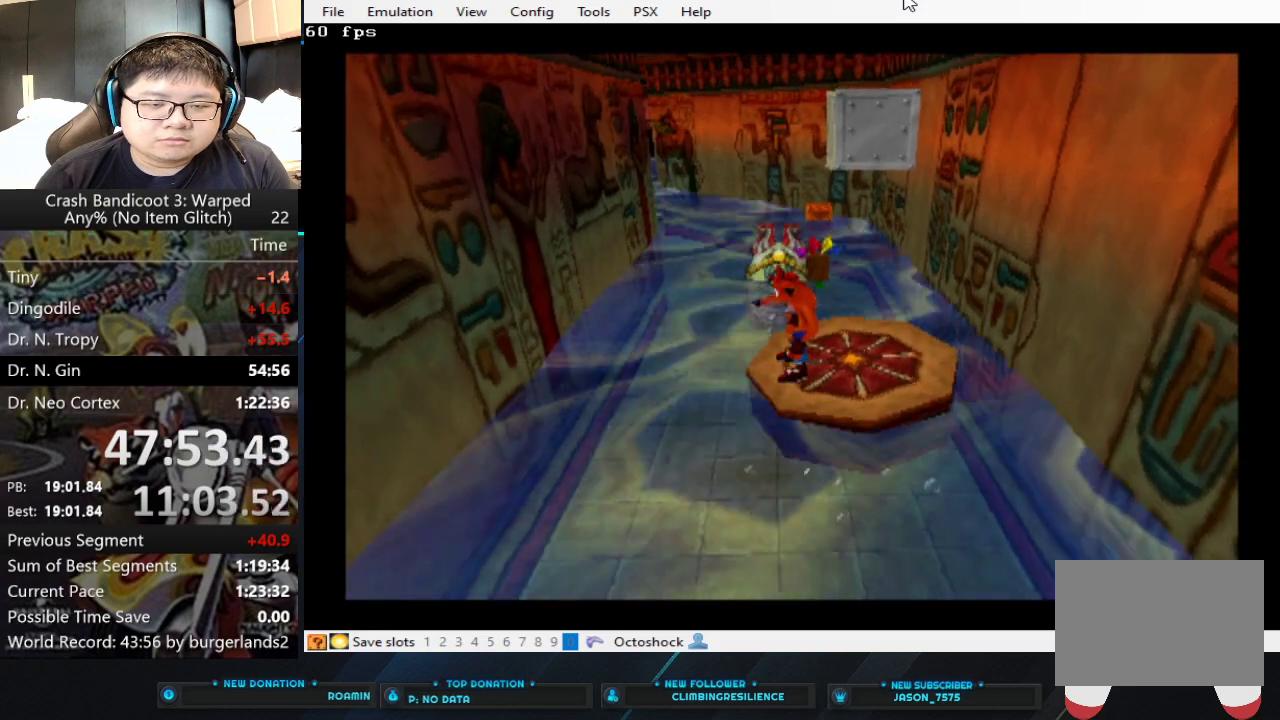
{"buttons": [], "left_stick": "center", "events": []}
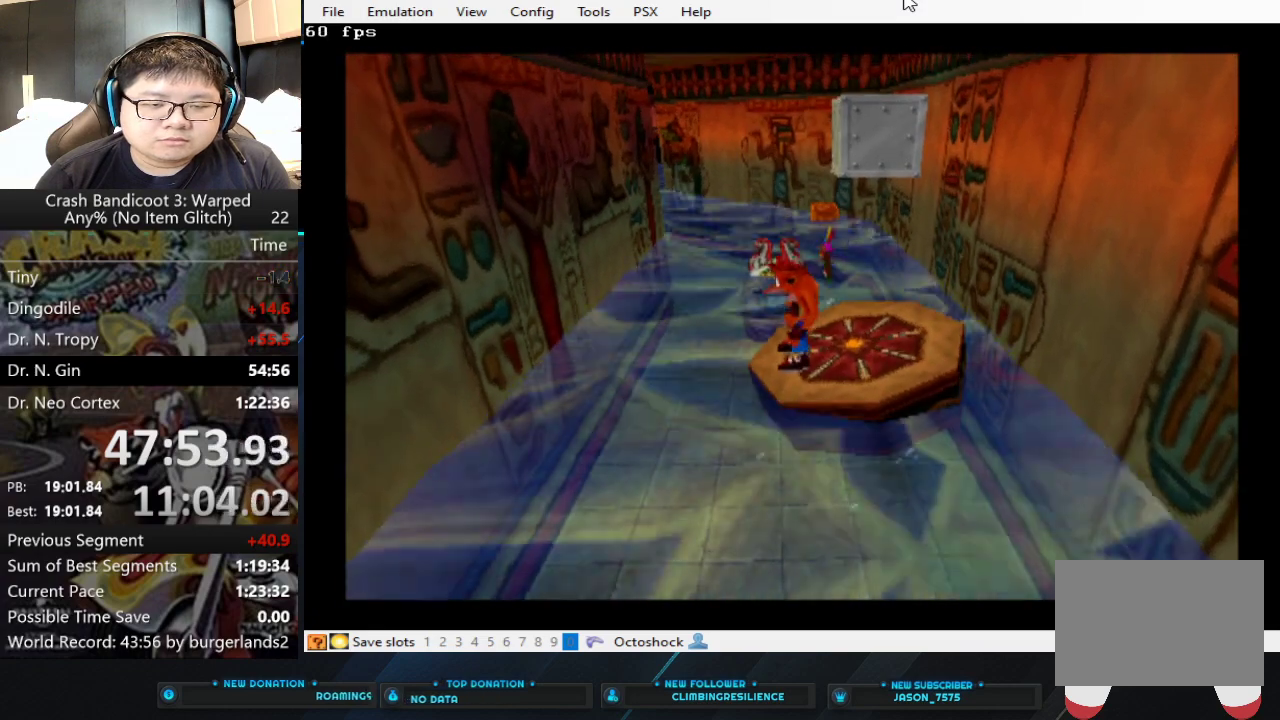
{"buttons": [], "left_stick": "center", "events": []}
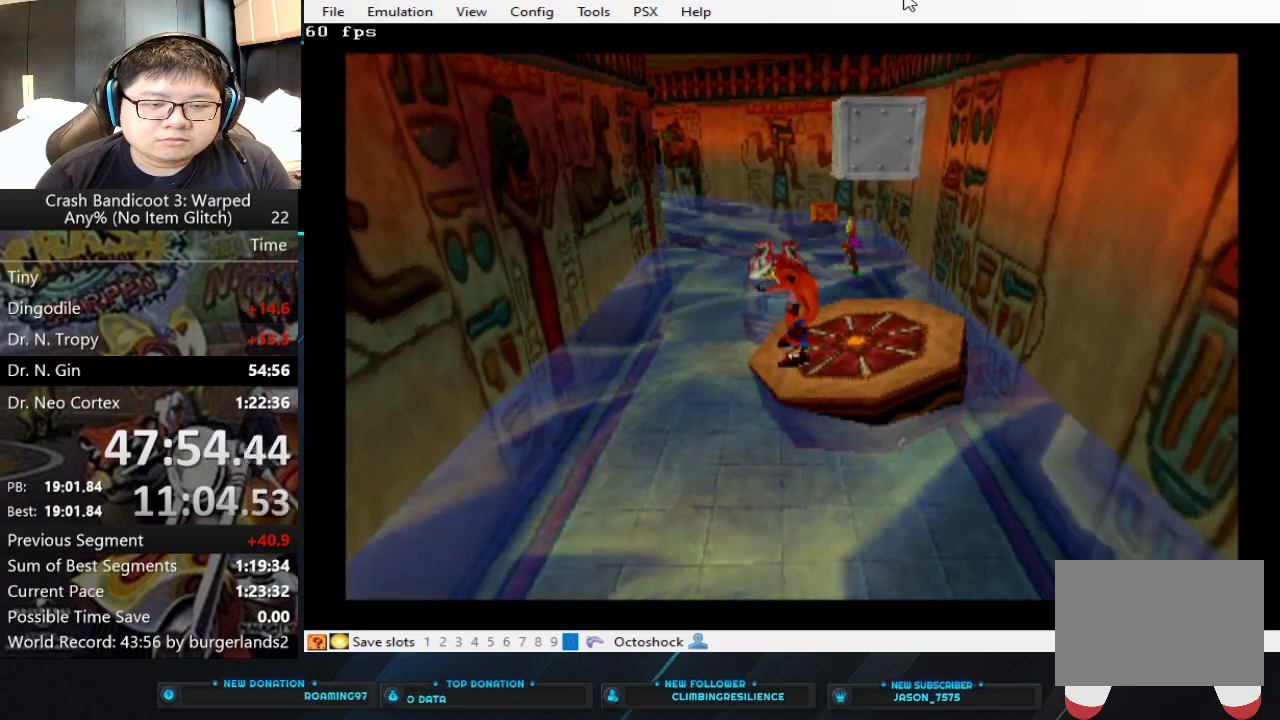
{"buttons": [], "left_stick": "center", "events": []}
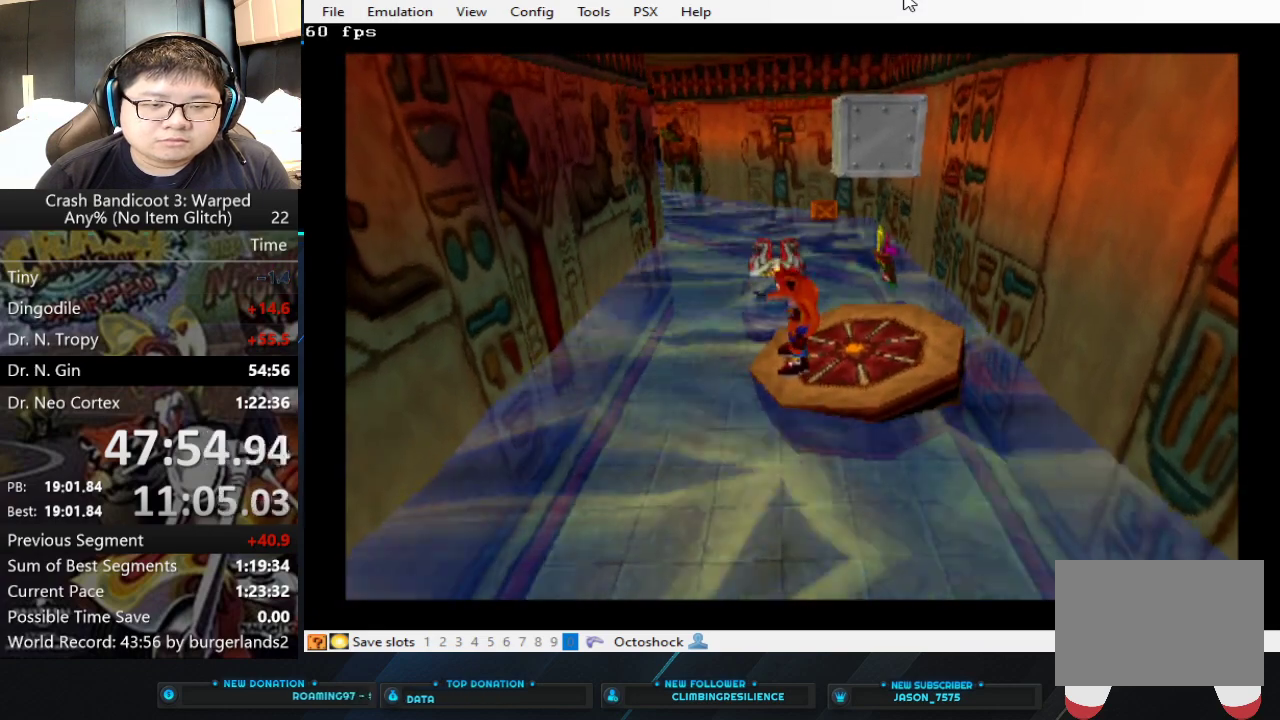
{"buttons": [], "left_stick": "center", "events": []}
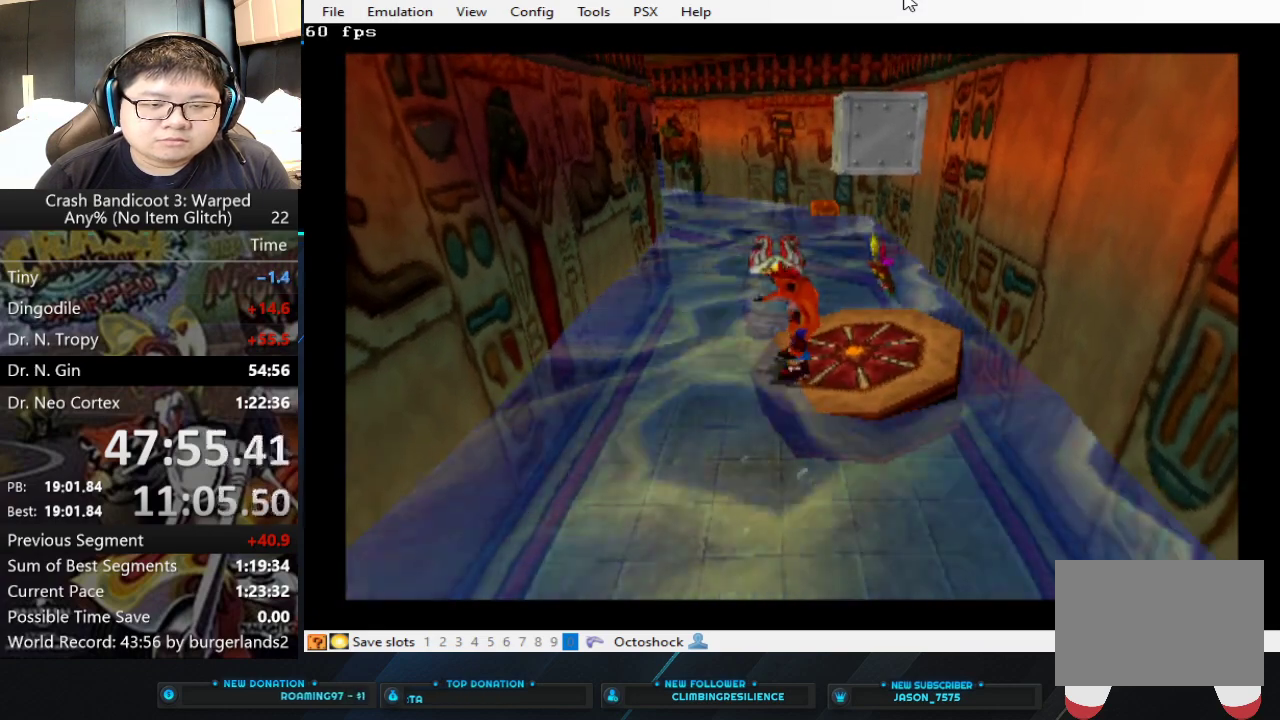
{"buttons": ["CIRCLE"], "left_stick": "up", "events": [[433, "left_stick", "up"], [500, "CIRCLE", "down"]]}
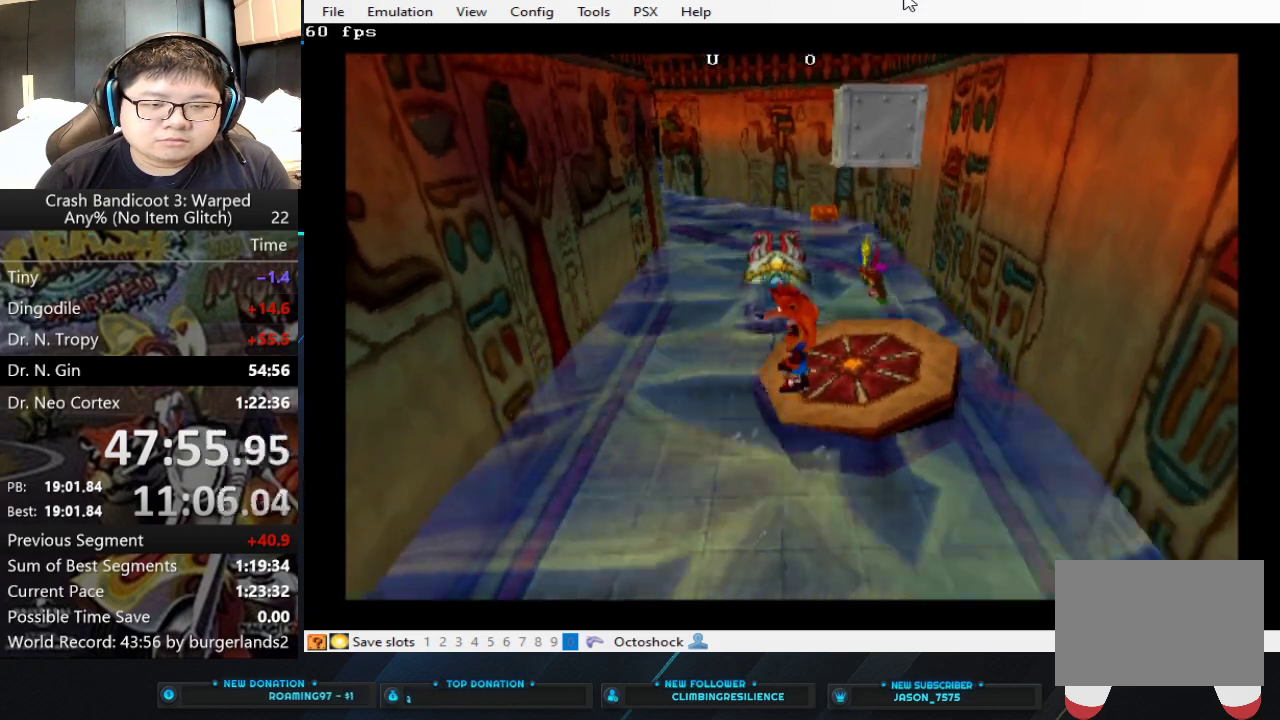
{"buttons": ["CROSS"], "left_stick": "up", "events": [[100, "CIRCLE", "up"], [167, "CROSS", "down"], [333, "CROSS", "up"], [433, "CROSS", "down"]]}
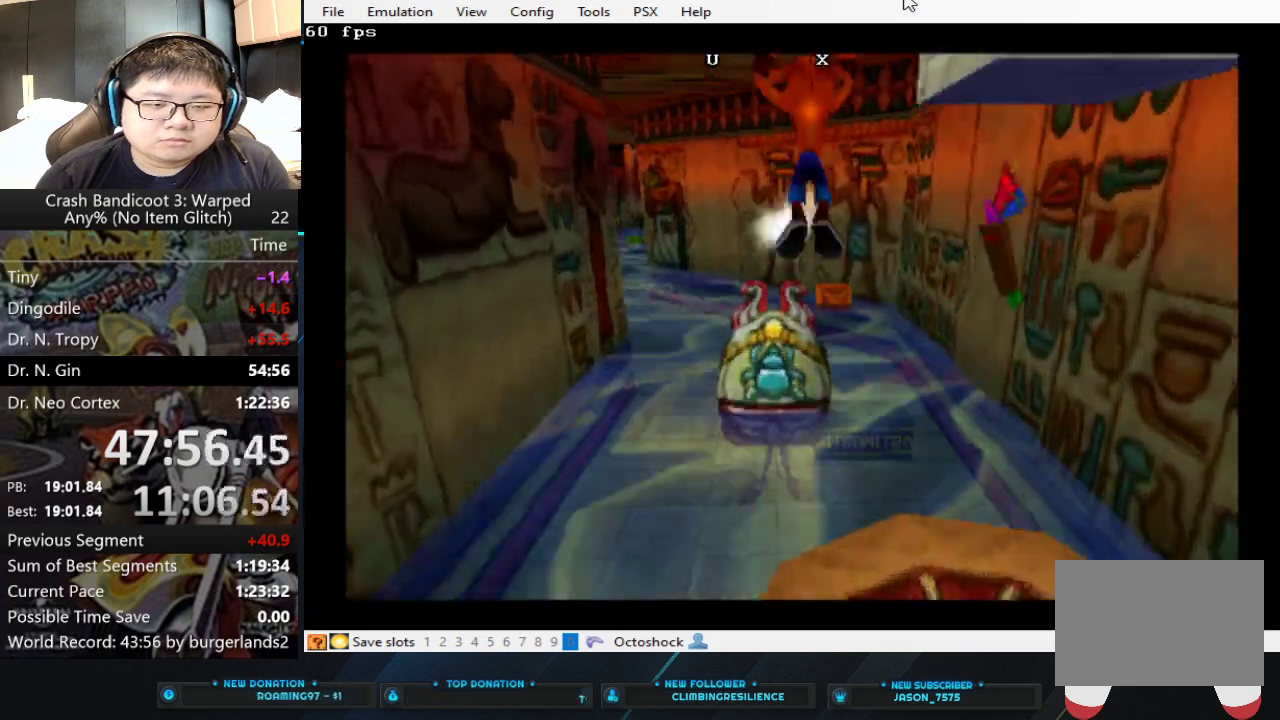
{"buttons": [], "left_stick": "up", "events": [[100, "CROSS", "up"], [167, "SQUARE", "down"], [233, "SQUARE", "up"], [300, "SQUARE", "down"], [467, "SQUARE", "up"]]}